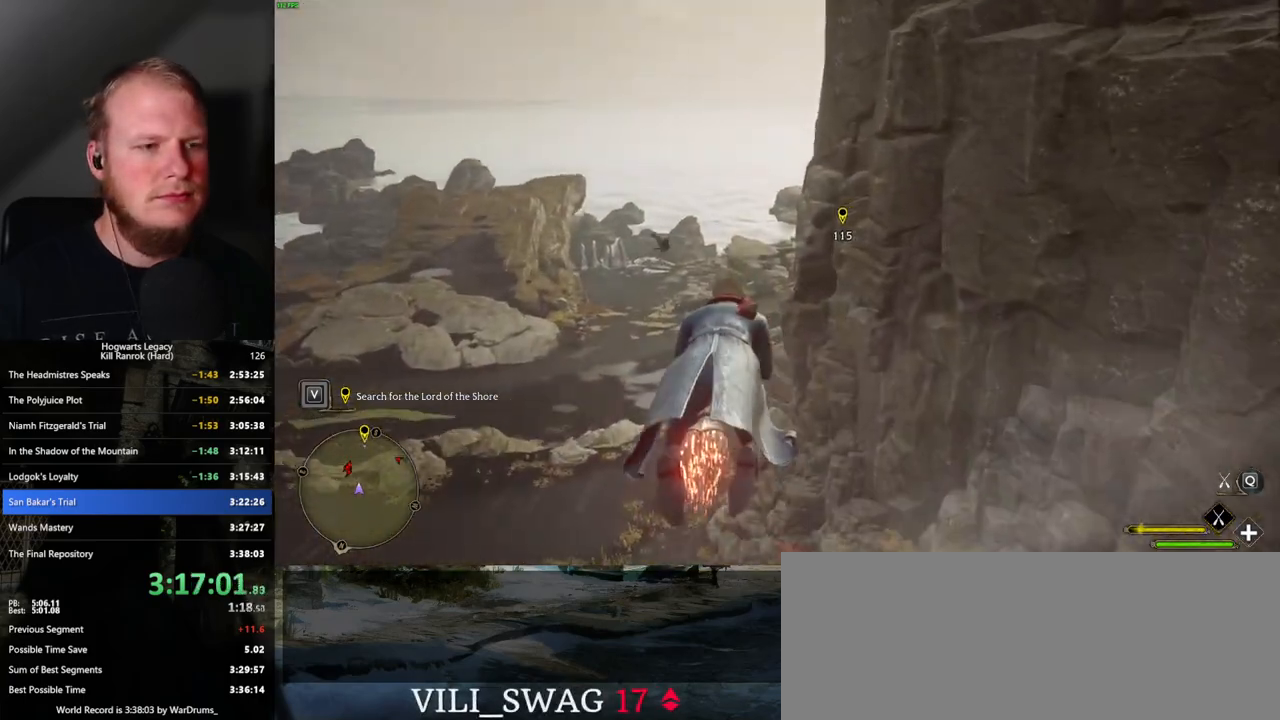
Gameplay with keyboard and mouse; each line is a JSON object with the keys and mouse buttons held at the frame after it. "events" lists presses ("down") and releases ("up") of ".", "/", "0", "1", "2", "3", "4", "5", "6", "7", "8", "9", "a", "alt_l", "alt_r", "b", "backslash", "backspace", "c", "caps_lock", "comma", "ctrl_l", "ctrl_r", "d", "e", "equals", "escape", "f", "f1", "f10", "f11", "f12", "f2", "f3", "f4", "f5", "f6", "f7", "f8", "f9", "g", "h", "i", "j", "k", "l", "lbracket", "m", "minus", "n", "o", "p", "q", "quote", "r", "rbracket", "return", "s", "semicolon", "shift_l", "shift_r", "space", "super", "t", "tab", "tilde", "u", "v", "w", "x", "y", "z", "mouse_left", "mouse_wheel", "mouse_right", "mouse_mb4" and "mouse_mb5" between this image and that frame as [ms after this image, input, new state], when the widget could be followed in between. "mouse_left", "mouse_wheel", "mouse_right", "mouse_mb4", "mouse_mb5" = the "left", "wheel", "right", "mb4", "mb5" buttons of the "mouse" list. No other keys are recorded. "wheel" means that the mouse wheel is clicked or scrolled. Mouse movement is not recorded.
{"keys": ["w"], "mouse": ["left"], "events": [[34, "ctrl_l", "down"], [250, "ctrl_l", "up"]]}
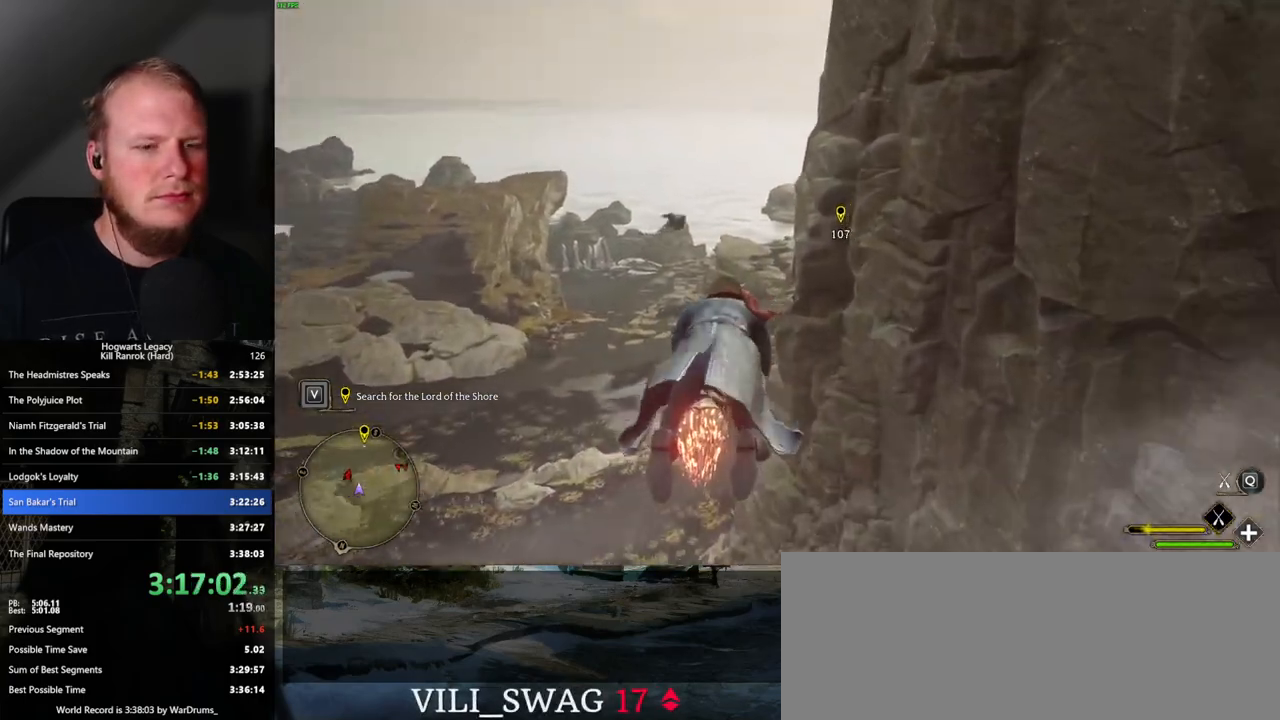
{"keys": ["ctrl_l", "w"], "mouse": ["left"], "events": [[84, "ctrl_l", "down"]]}
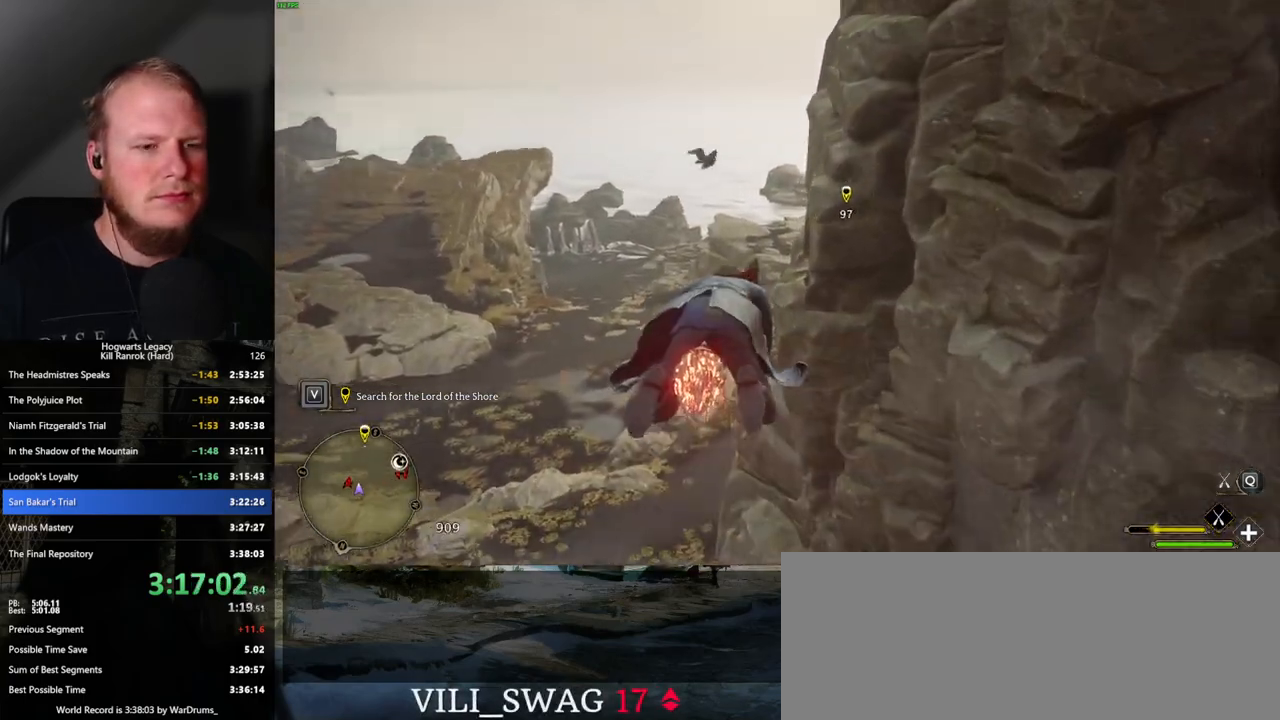
{"keys": ["w"], "mouse": ["left"], "events": [[67, "ctrl_l", "up"]]}
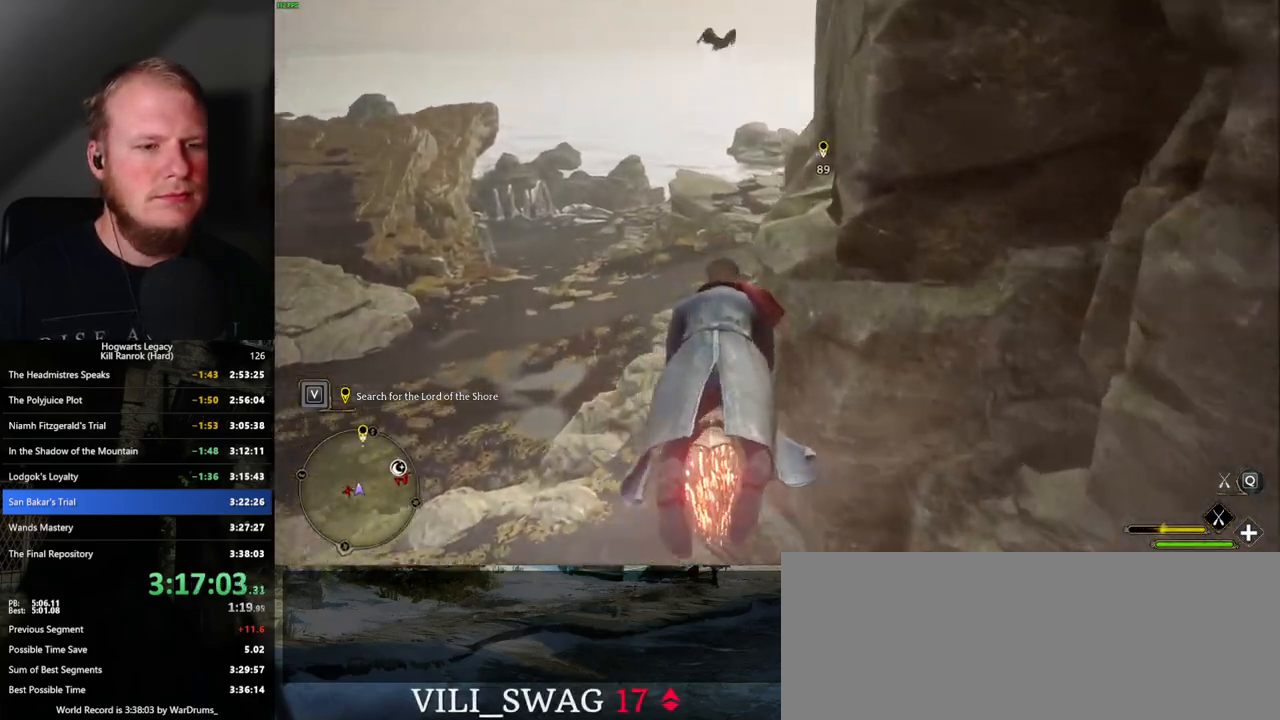
{"keys": ["ctrl_l", "w"], "mouse": ["left"], "events": [[17, "d", "down"], [217, "ctrl_l", "down"], [317, "d", "up"]]}
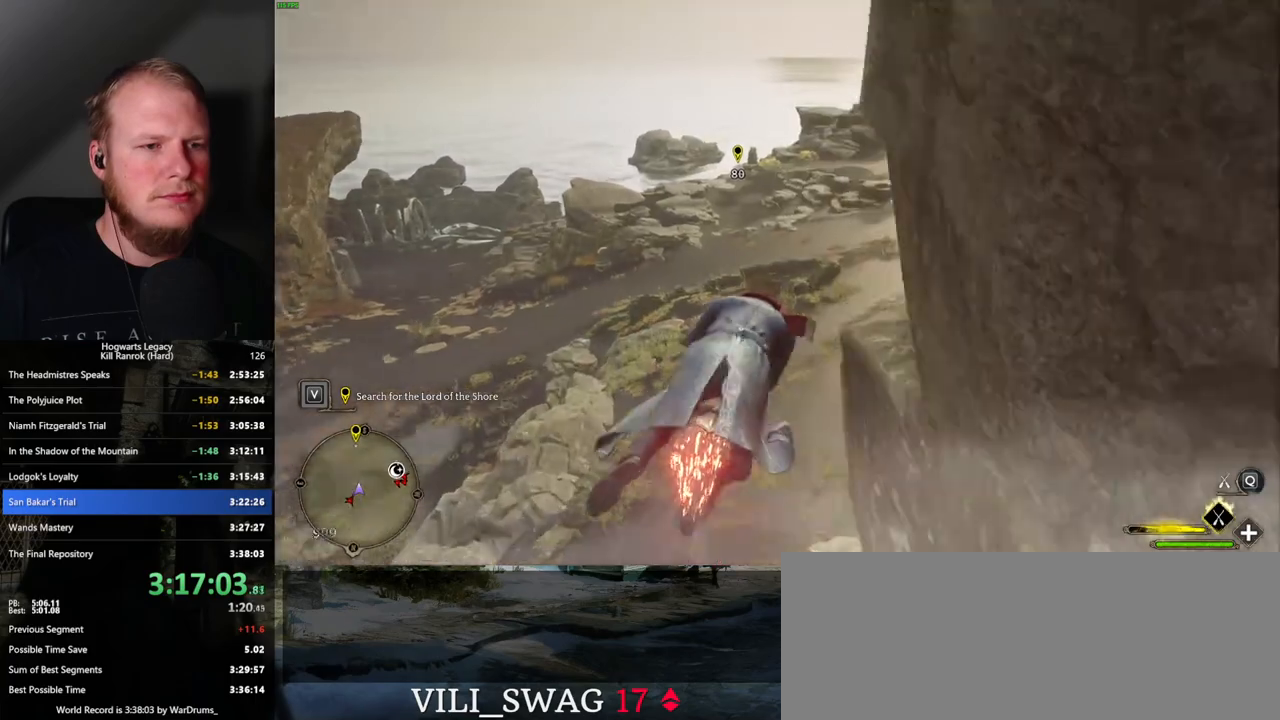
{"keys": ["w"], "mouse": ["left"], "events": [[450, "ctrl_l", "up"]]}
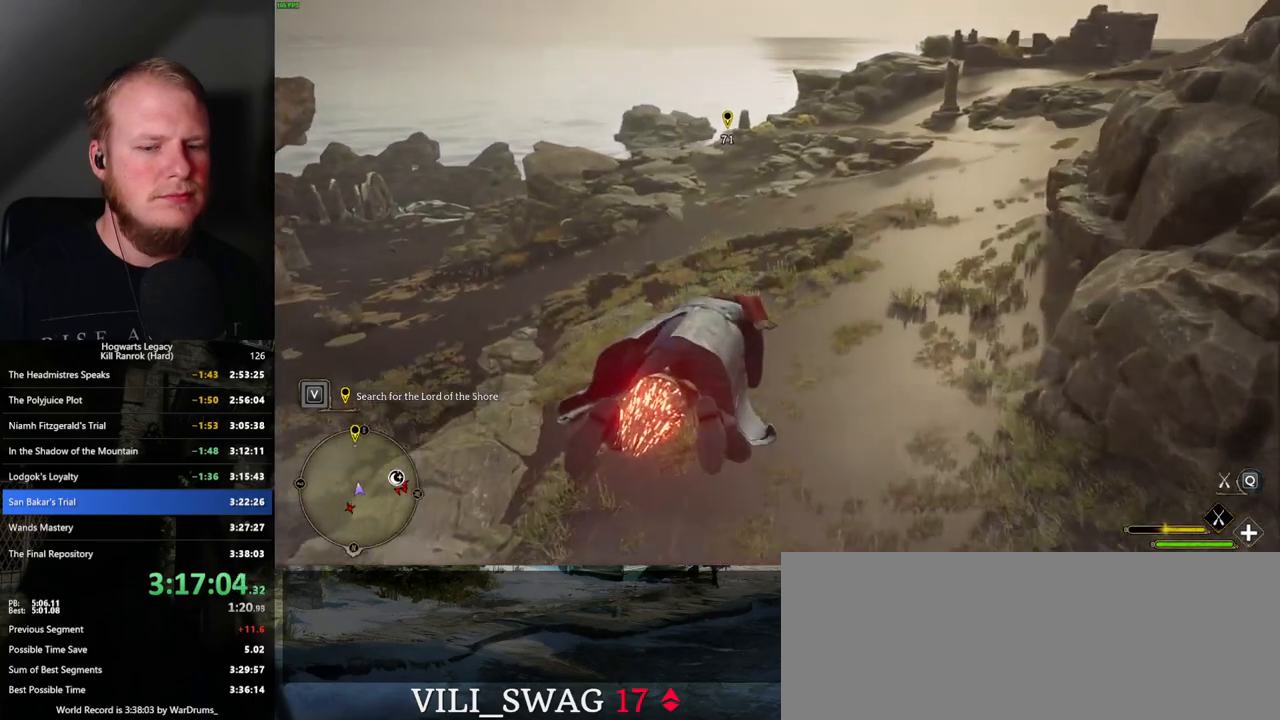
{"keys": ["w"], "mouse": ["left"], "events": []}
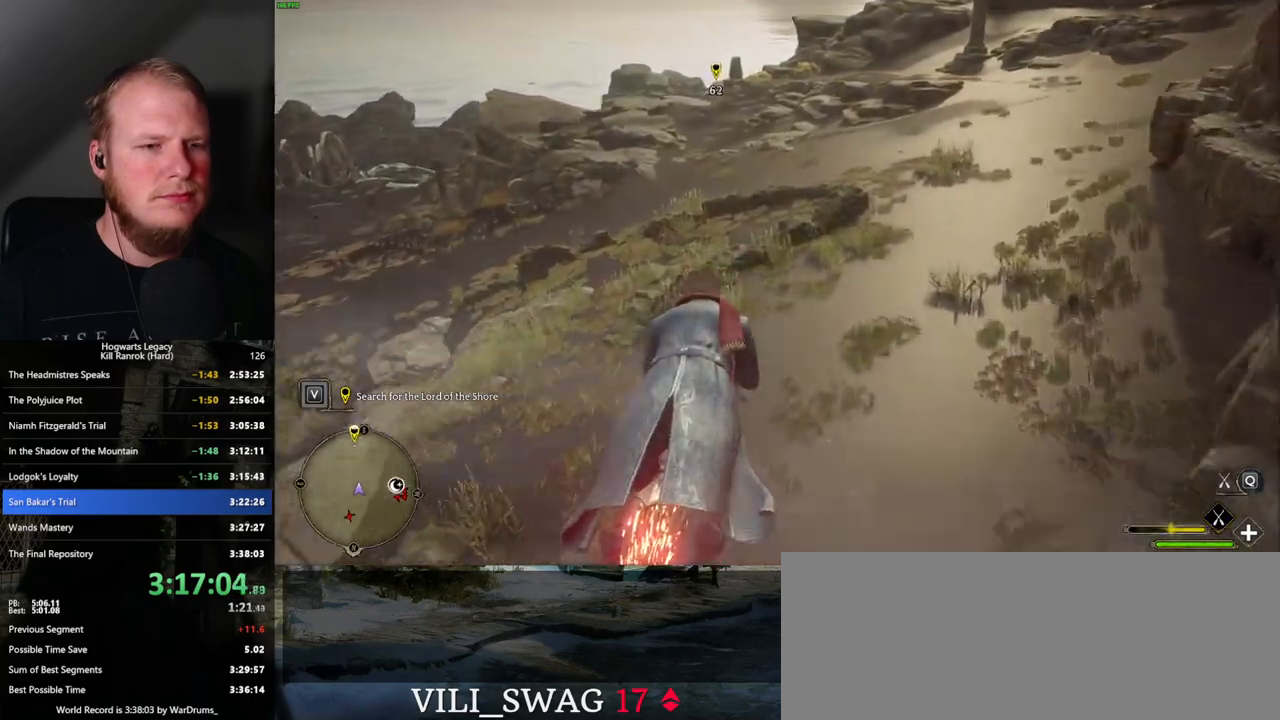
{"keys": ["w"], "mouse": ["left"], "events": [[184, "ctrl_l", "down"], [317, "ctrl_l", "up"]]}
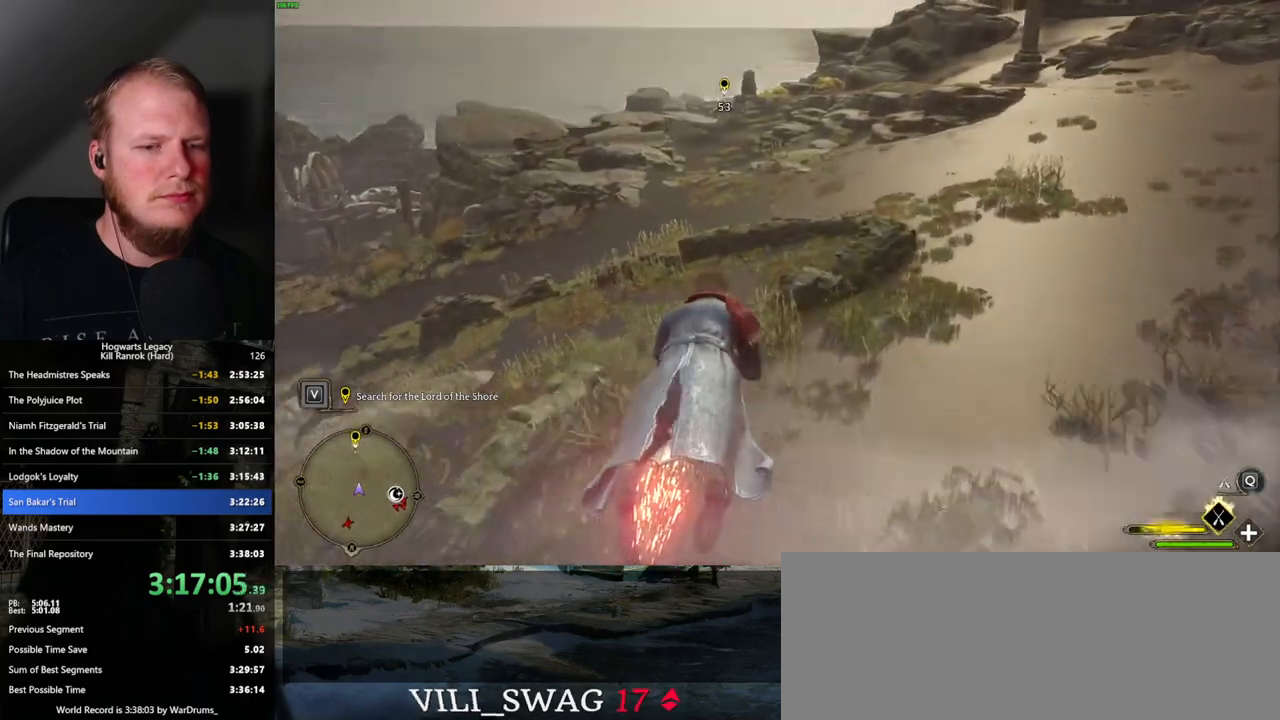
{"keys": ["w"], "mouse": ["left"], "events": [[167, "a", "down"], [267, "a", "up"]]}
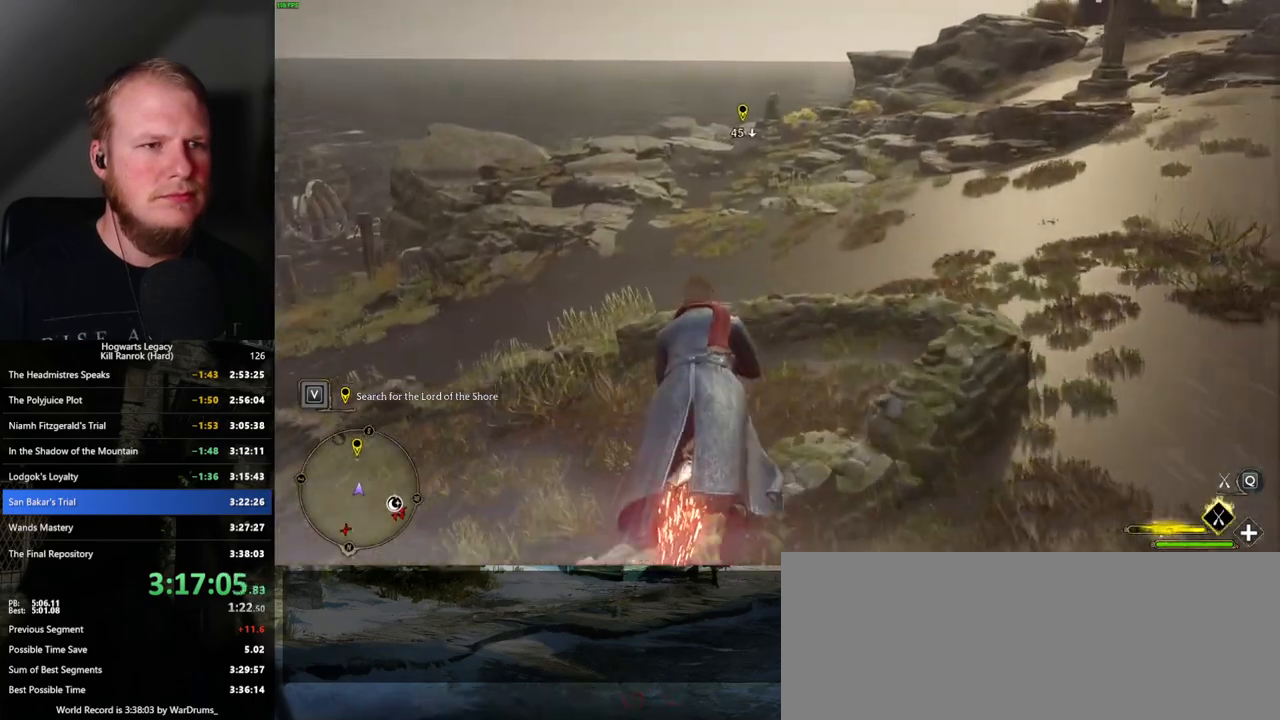
{"keys": ["w"], "mouse": ["left"], "events": [[334, "ctrl_l", "down"], [467, "ctrl_l", "up"]]}
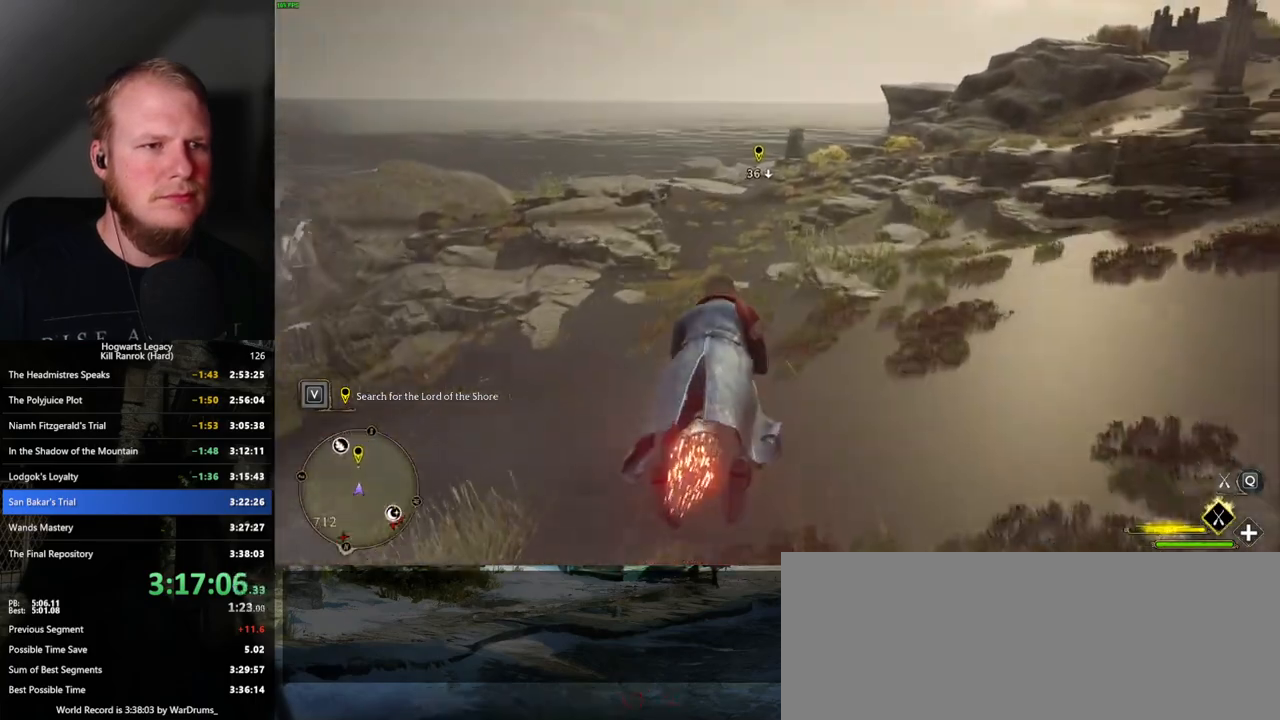
{"keys": ["w"], "mouse": ["left"], "events": [[350, "a", "down"], [450, "a", "up"]]}
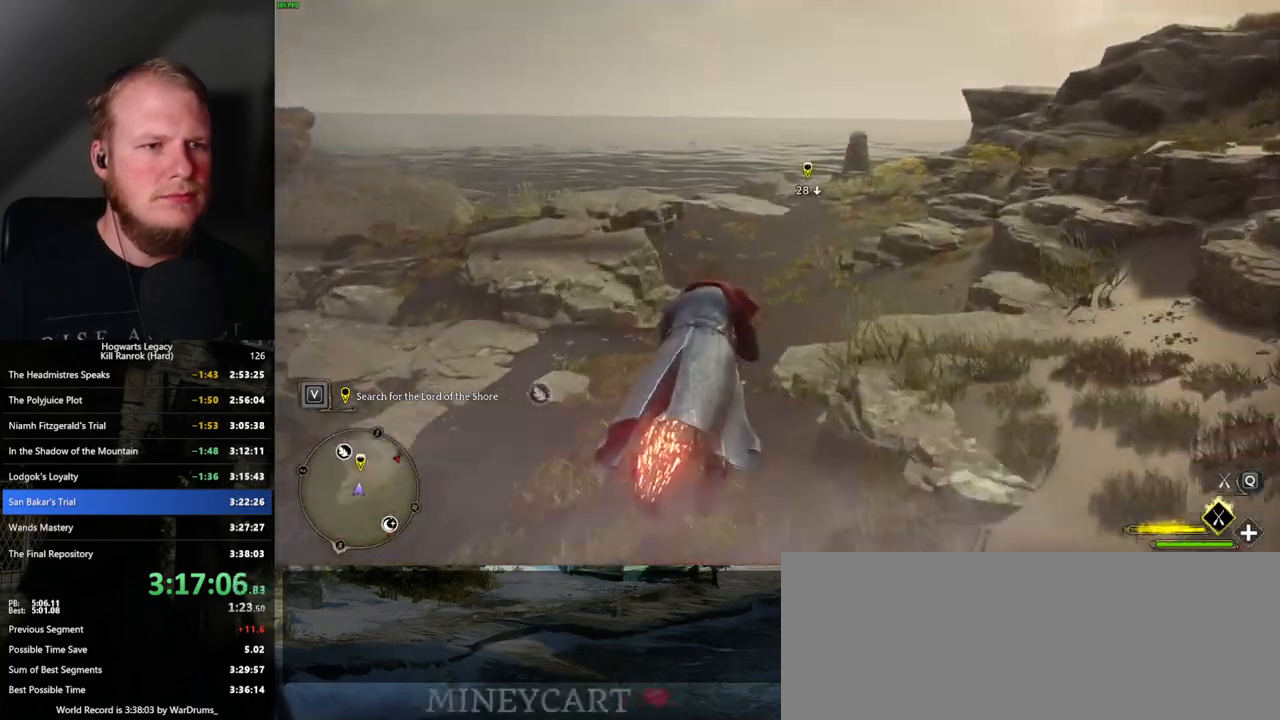
{"keys": ["w"], "mouse": ["left"], "events": []}
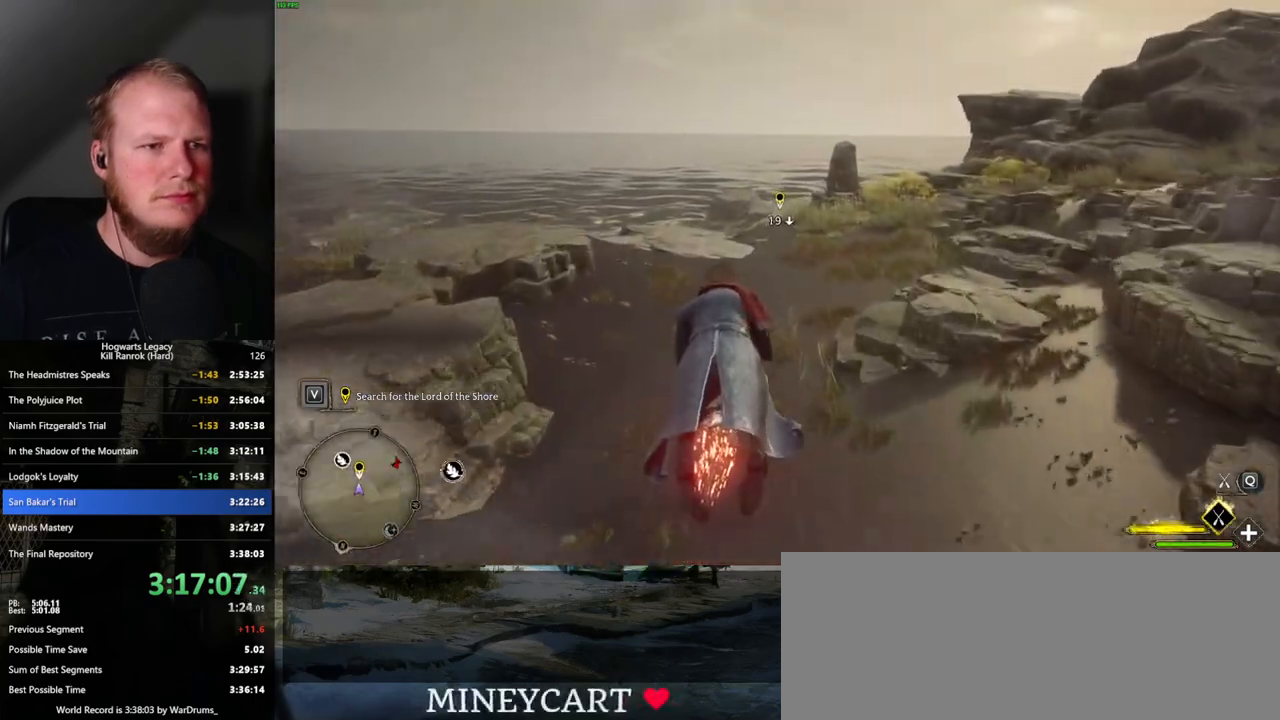
{"keys": ["ctrl_l", "w"], "mouse": ["left"], "events": [[100, "d", "down"], [184, "d", "up"], [367, "ctrl_l", "down"]]}
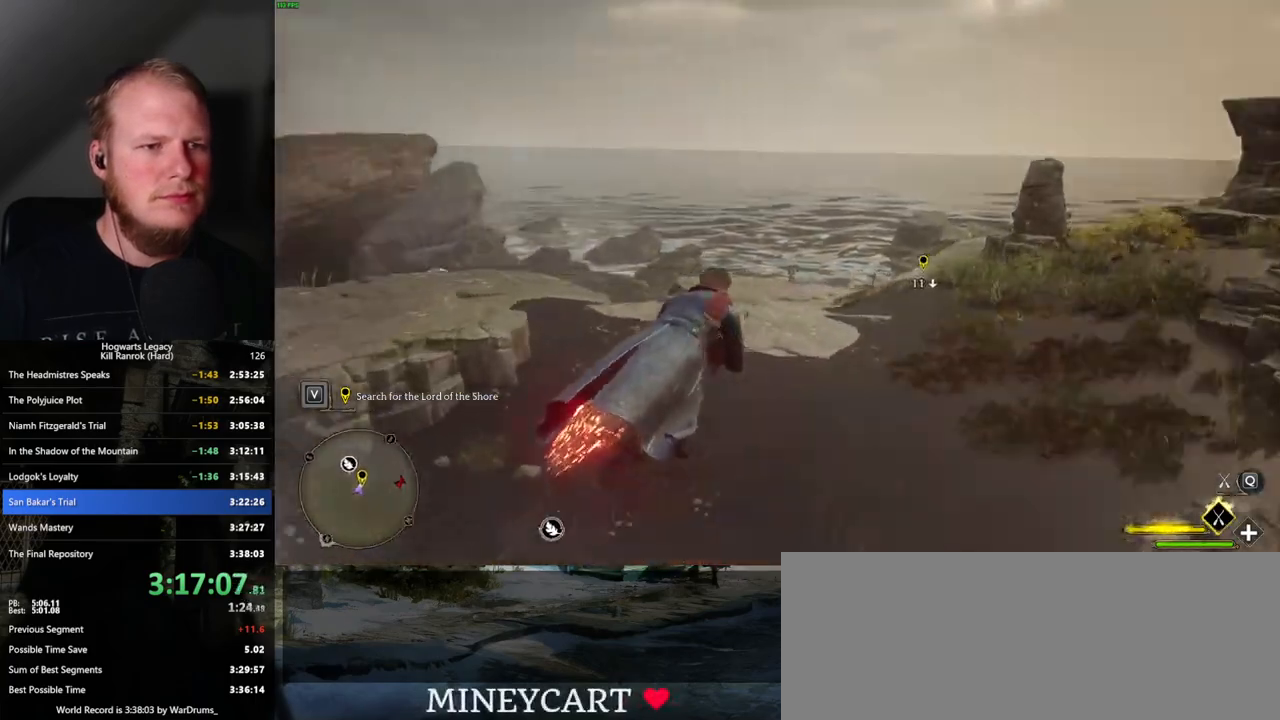
{"keys": ["w"], "mouse": ["left"], "events": [[67, "ctrl_l", "up"], [367, "a", "down"], [484, "a", "up"]]}
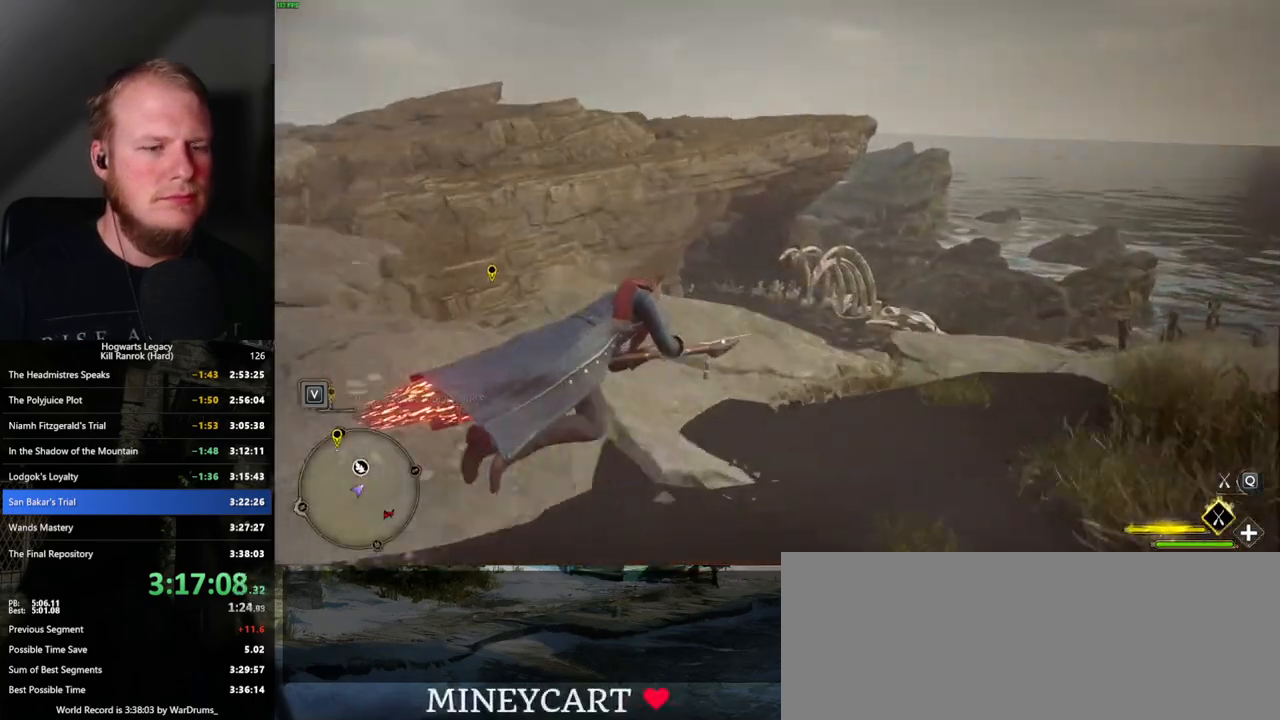
{"keys": ["ctrl_l", "w"], "mouse": ["left"], "events": [[234, "ctrl_l", "down"]]}
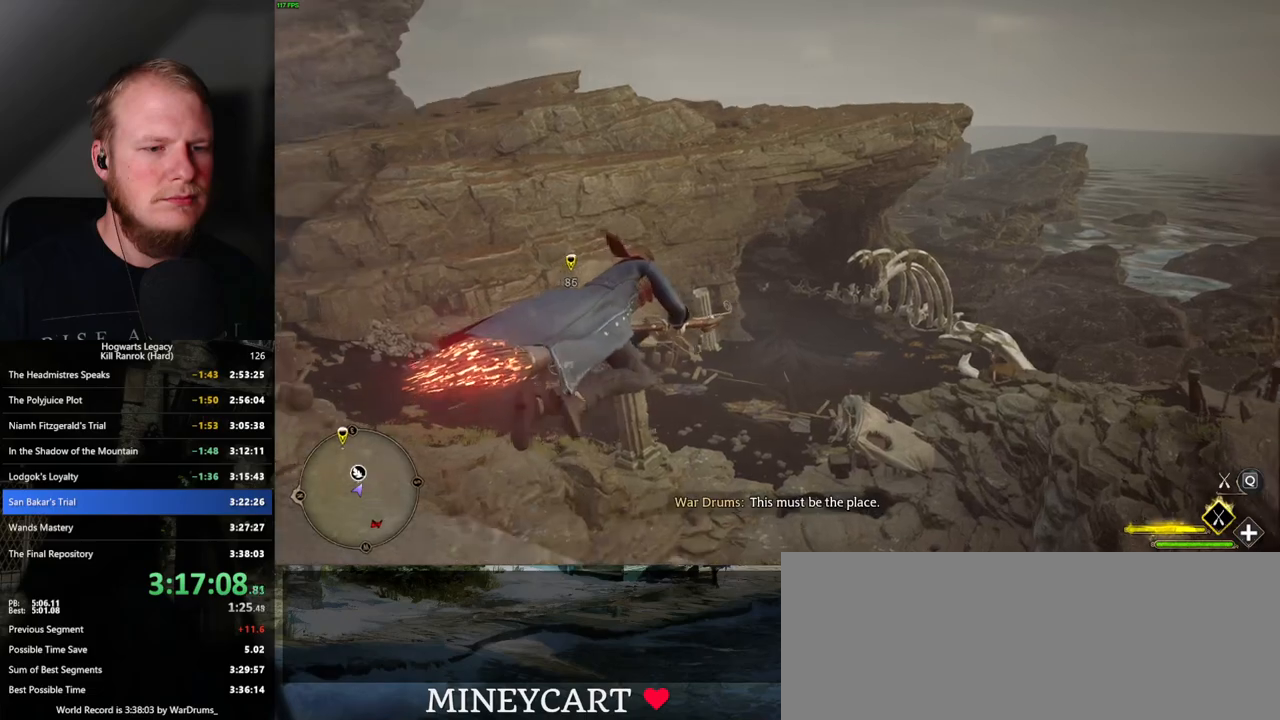
{"keys": ["a", "w"], "mouse": ["left"], "events": [[150, "ctrl_l", "up"], [434, "a", "down"]]}
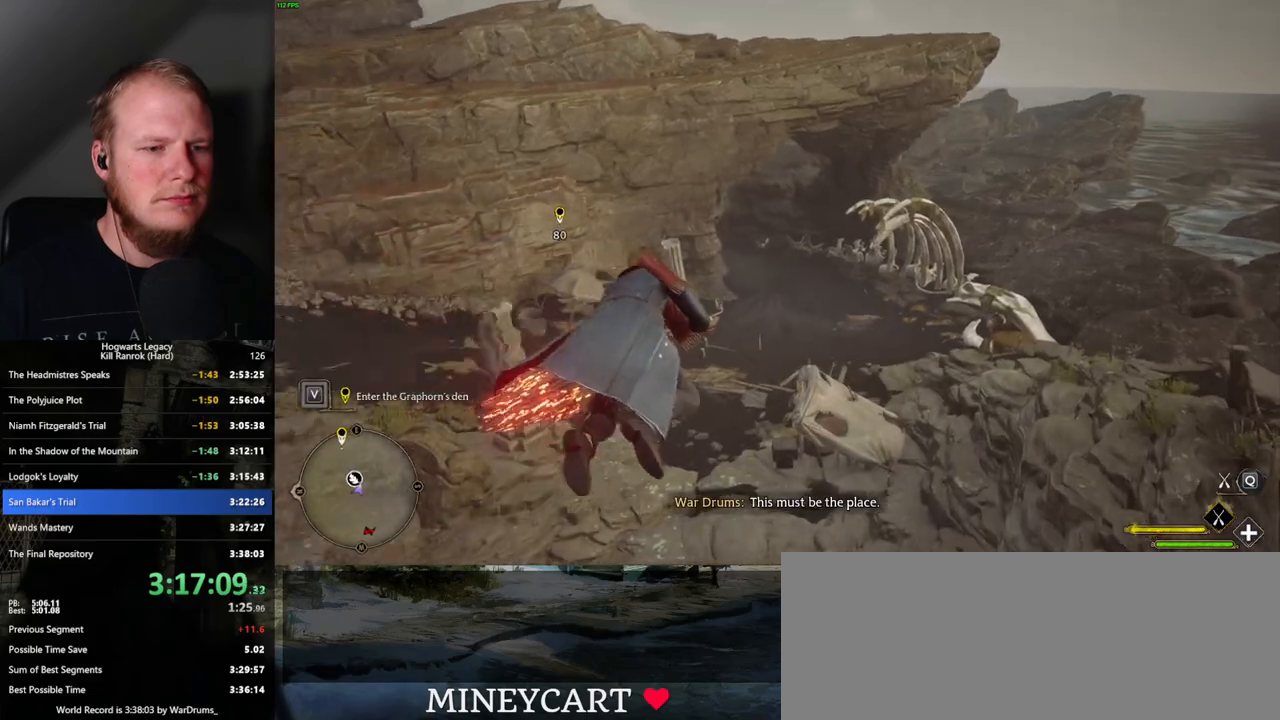
{"keys": ["ctrl_l", "w"], "mouse": ["left"], "events": [[34, "a", "up"], [350, "ctrl_l", "down"]]}
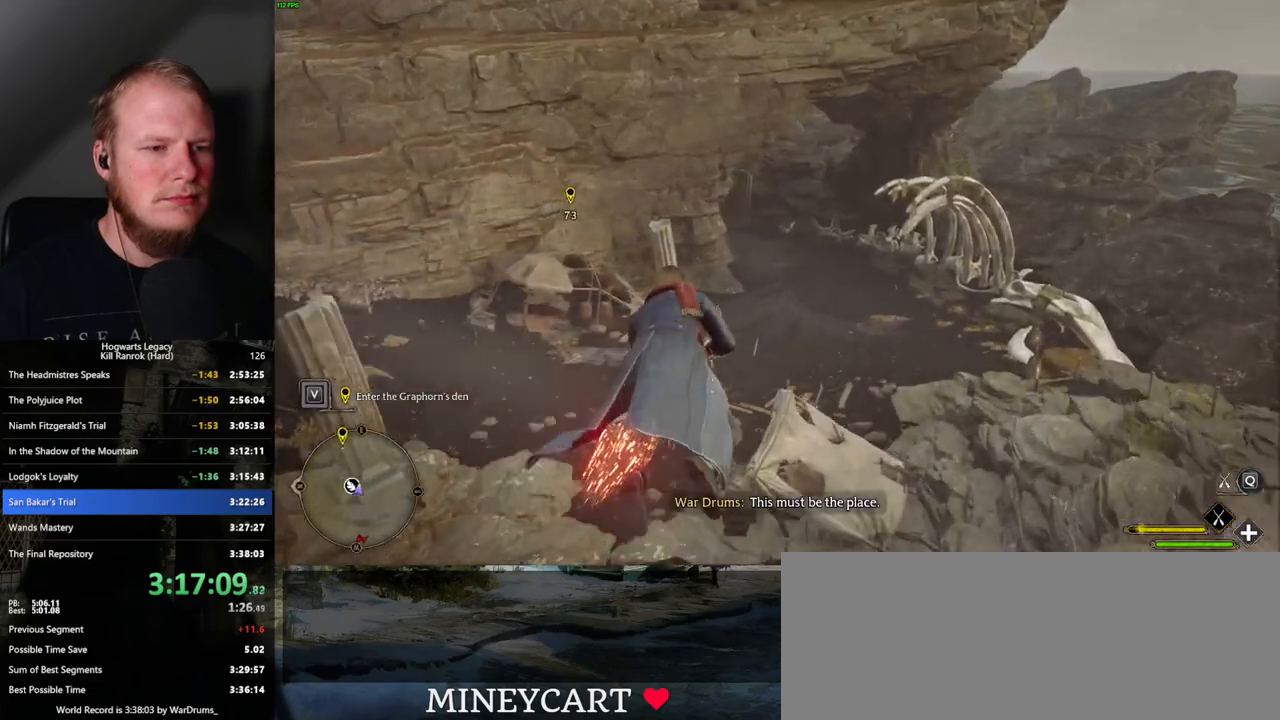
{"keys": ["ctrl_l", "w"], "mouse": ["left"], "events": [[17, "ctrl_l", "up"], [367, "ctrl_l", "down"]]}
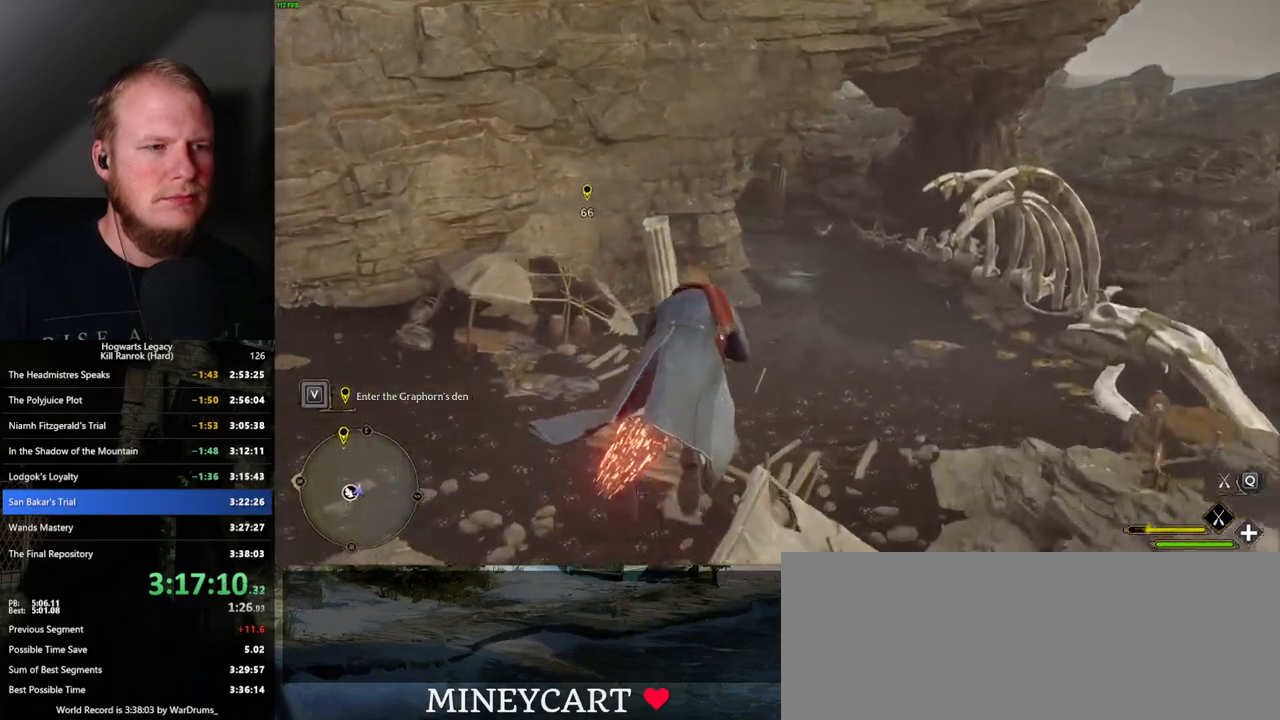
{"keys": ["ctrl_l", "w"], "mouse": ["left"], "events": [[117, "ctrl_l", "up"], [450, "ctrl_l", "down"]]}
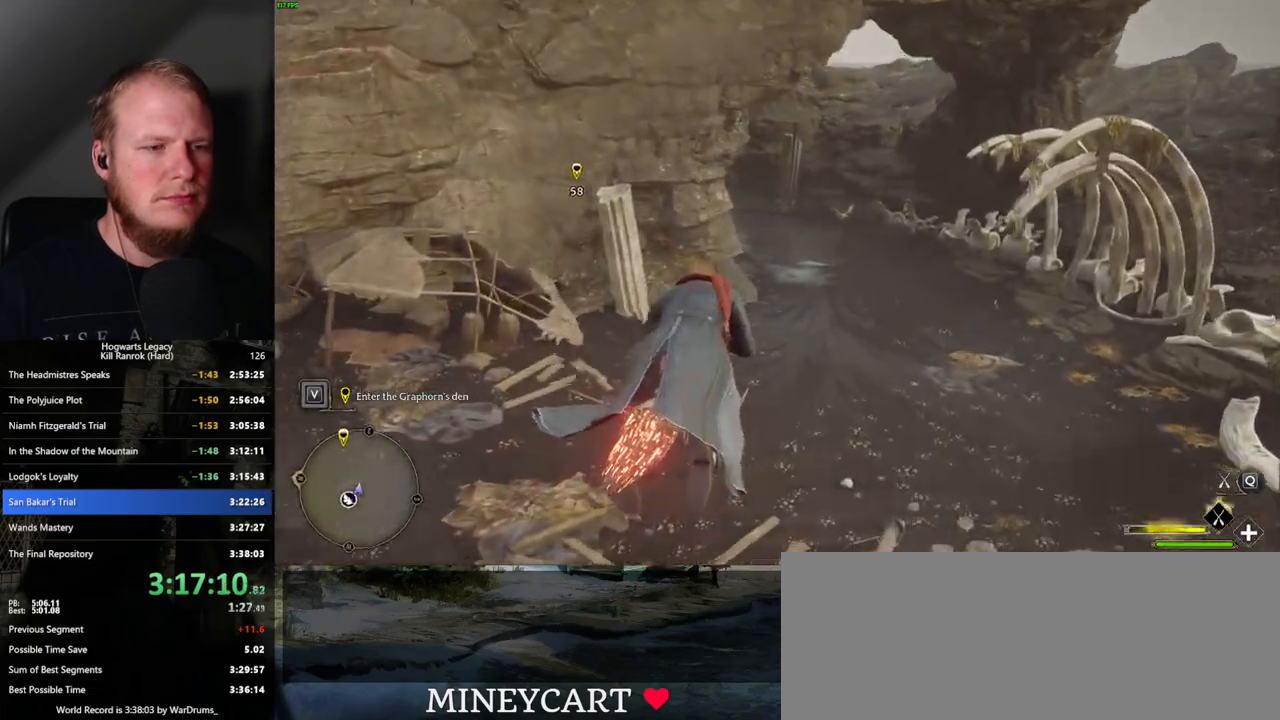
{"keys": ["w"], "mouse": ["left"], "events": [[150, "ctrl_l", "up"], [300, "ctrl_l", "down"], [384, "ctrl_l", "up"]]}
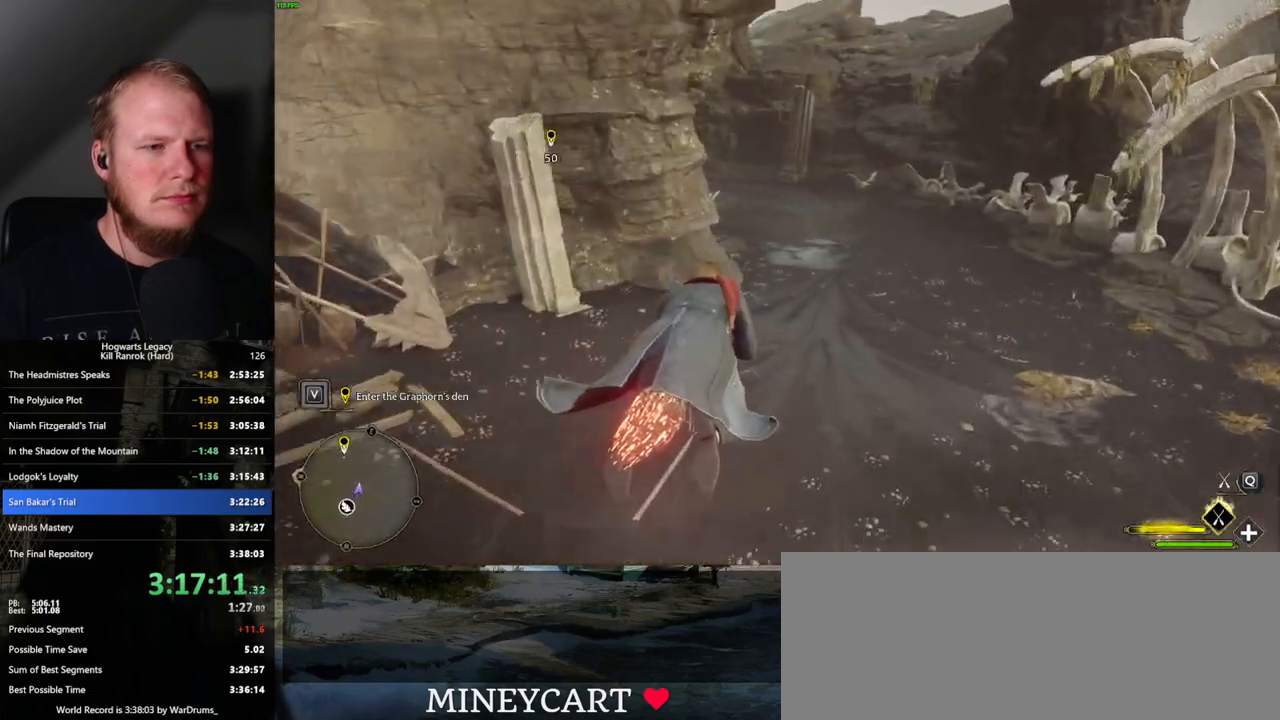
{"keys": ["w"], "mouse": ["left"], "events": []}
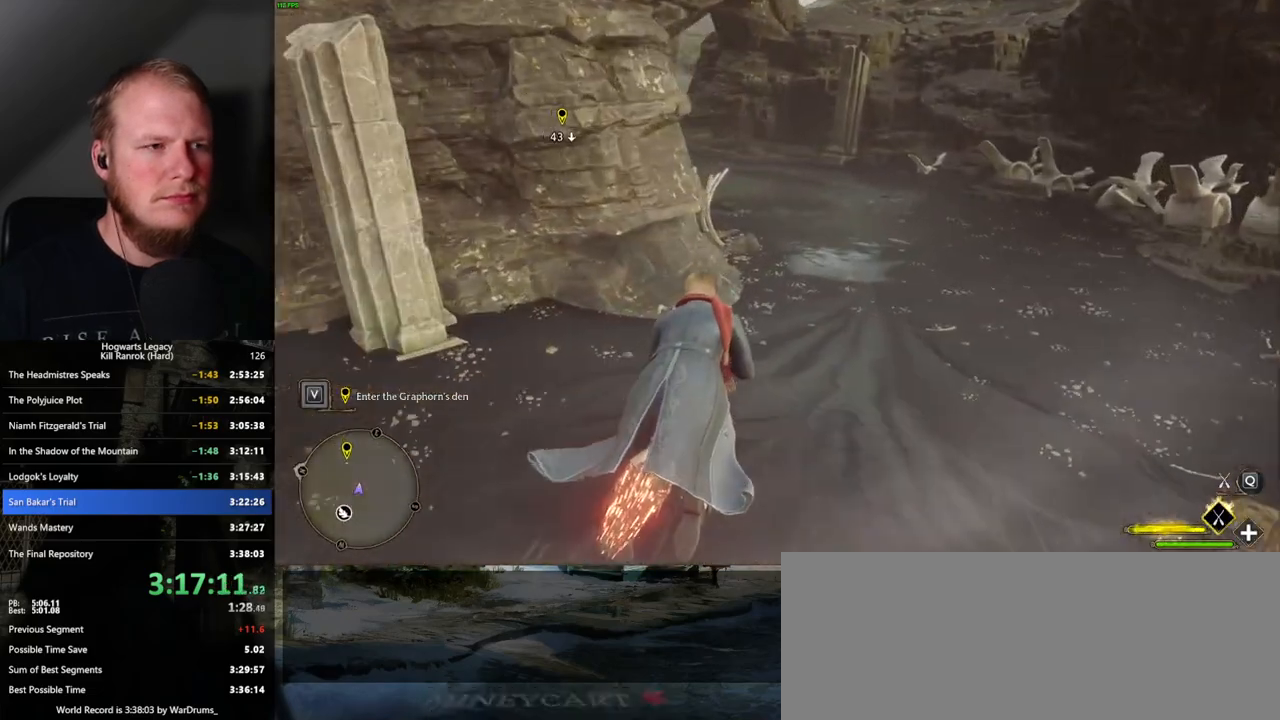
{"keys": ["ctrl_l", "w"], "mouse": ["left"], "events": [[84, "ctrl_l", "down"], [200, "ctrl_l", "up"], [367, "ctrl_l", "down"]]}